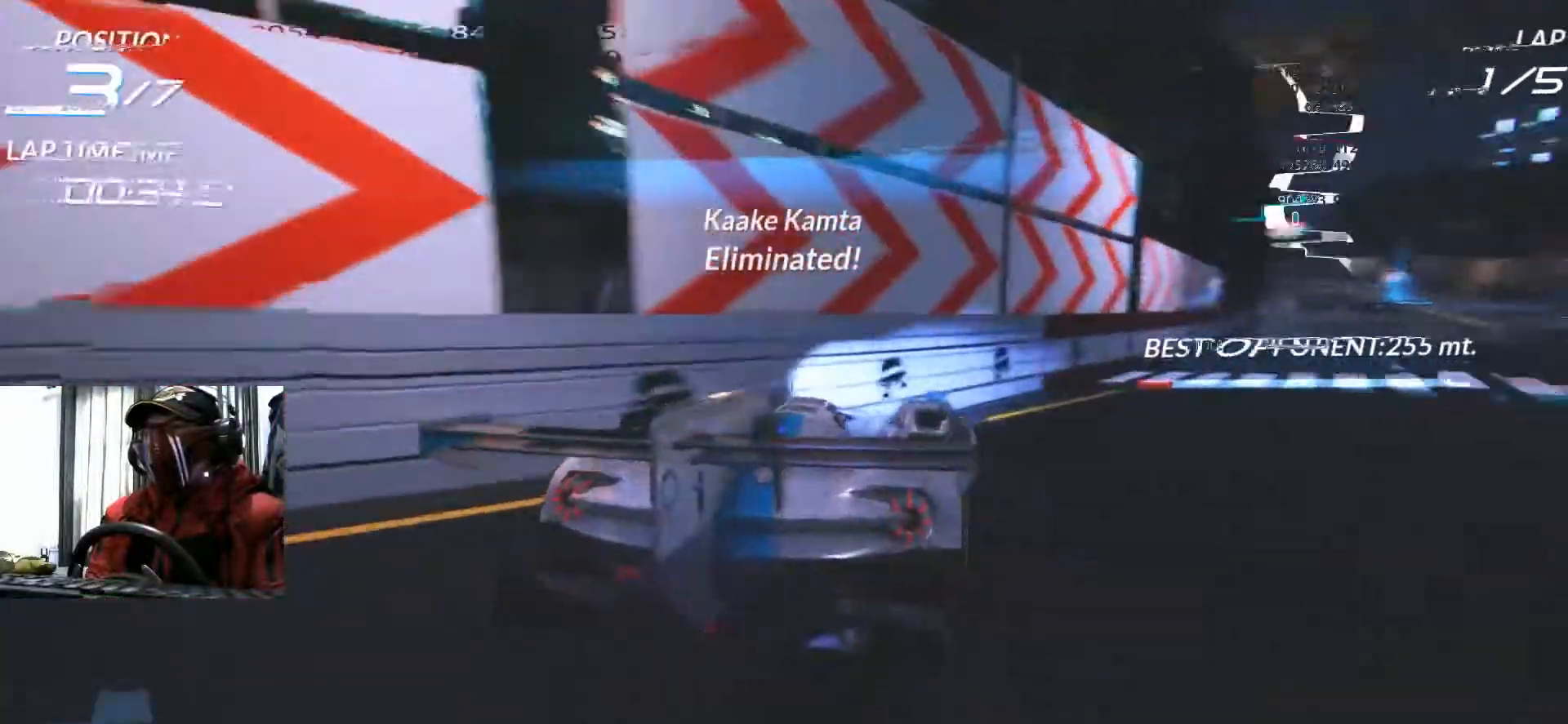
Gameplay with a controller (Xbox layout); each line is a JSON object with the inputs held at the frame after it. "events" lists button and stick changes between this image and that frame as [ms after this image, input, new state], when the widget could be followed in between. Not read: HOME L3 R3 SELECT START.
{"buttons": ["A", "R2"], "left_stick": "center", "right_stick": "center", "events": [[434, "left_stick", "center"], [450, "A", "down"]]}
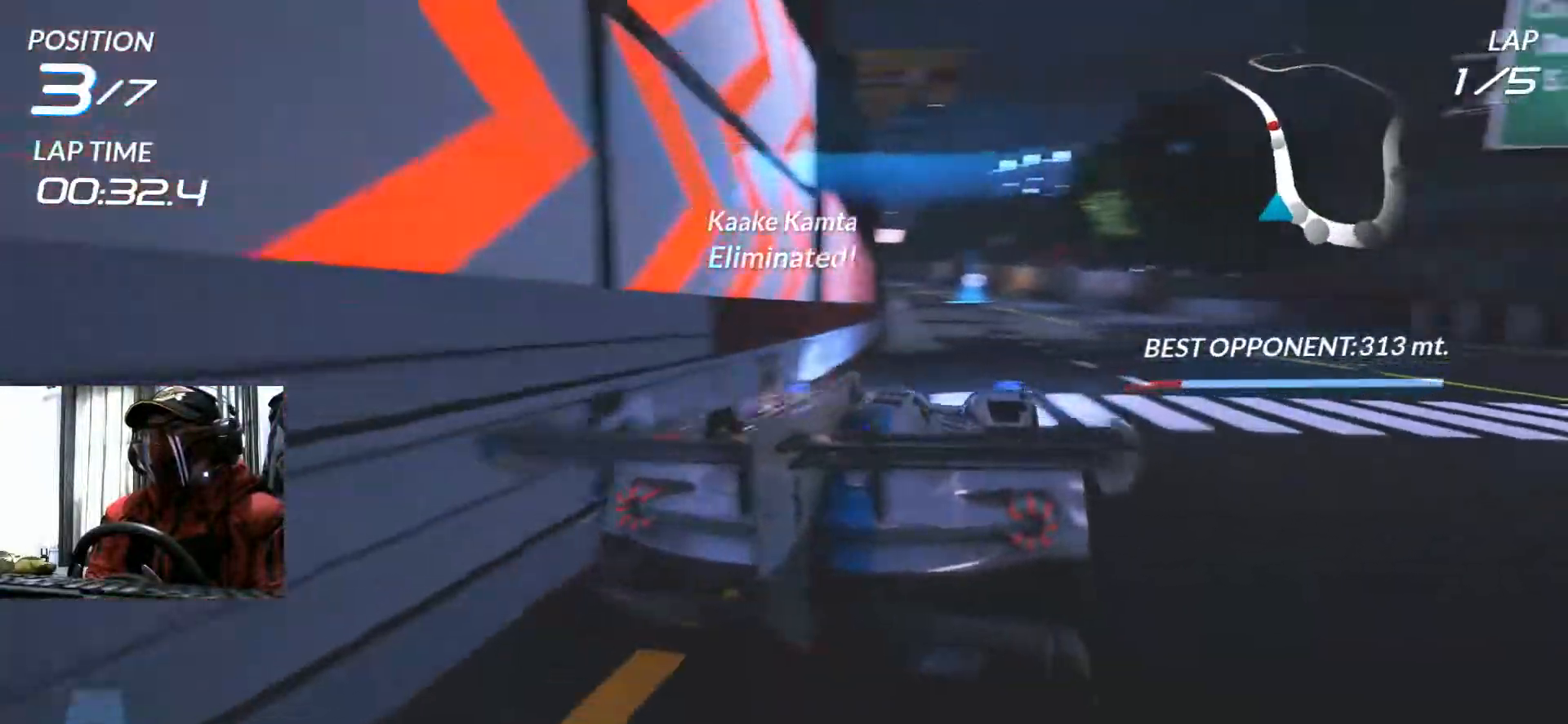
{"buttons": ["R2"], "left_stick": "center", "right_stick": "center", "events": [[50, "A", "up"], [134, "left_stick", "left"], [334, "left_stick", "center"]]}
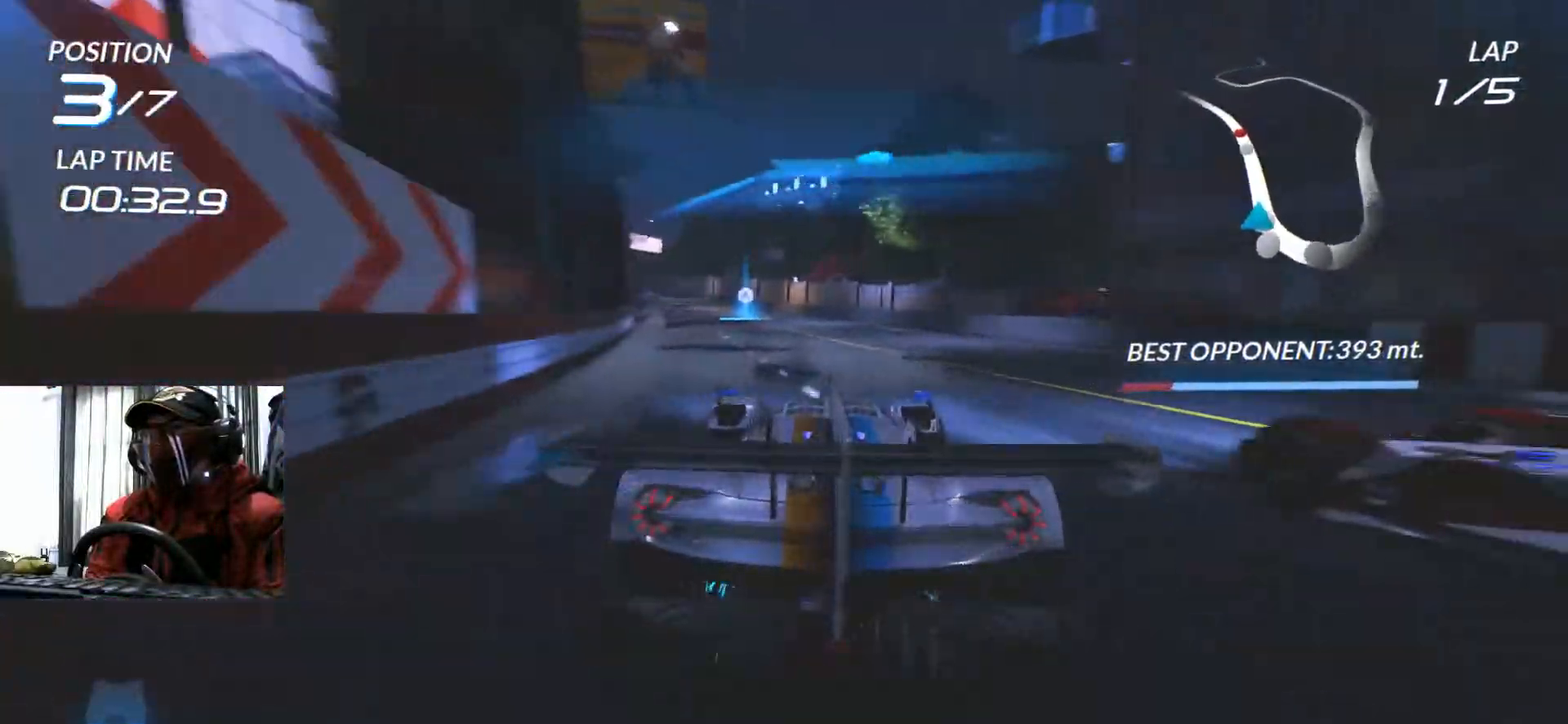
{"buttons": ["R2"], "left_stick": "center", "right_stick": "center", "events": [[117, "left_stick", "down-left"], [283, "left_stick", "center"]]}
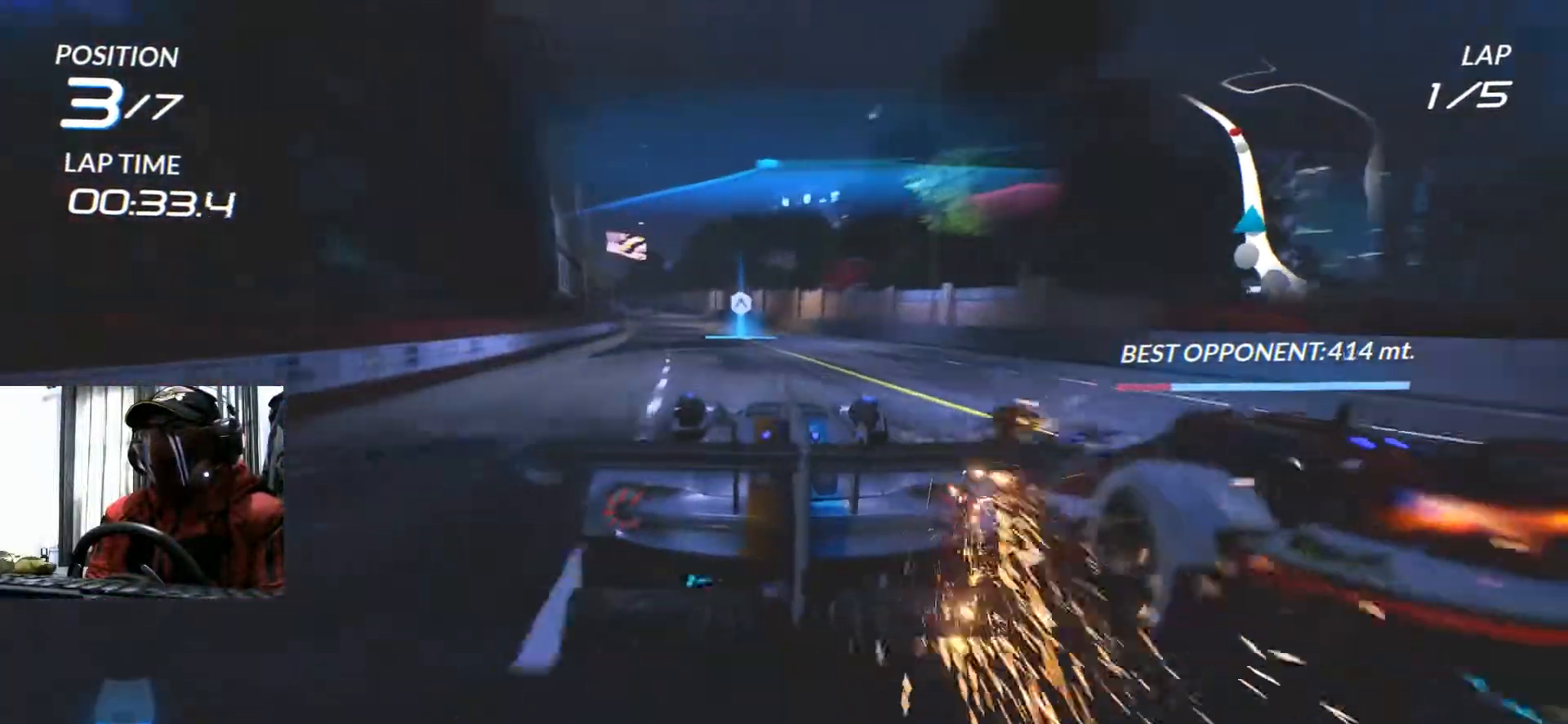
{"buttons": ["R2"], "left_stick": "center", "right_stick": "center", "events": [[134, "left_stick", "down-left"], [317, "left_stick", "center"]]}
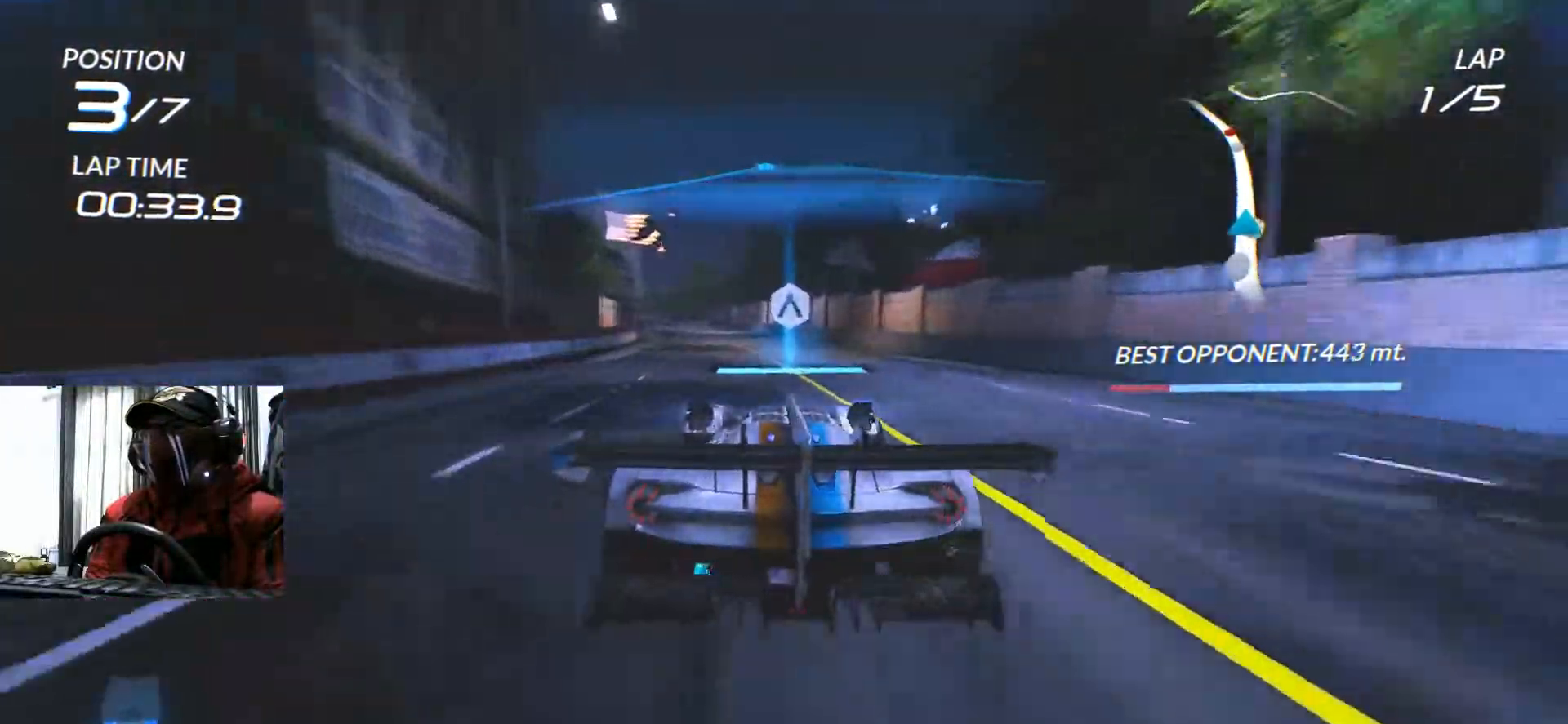
{"buttons": ["R2"], "left_stick": "center", "right_stick": "center"}
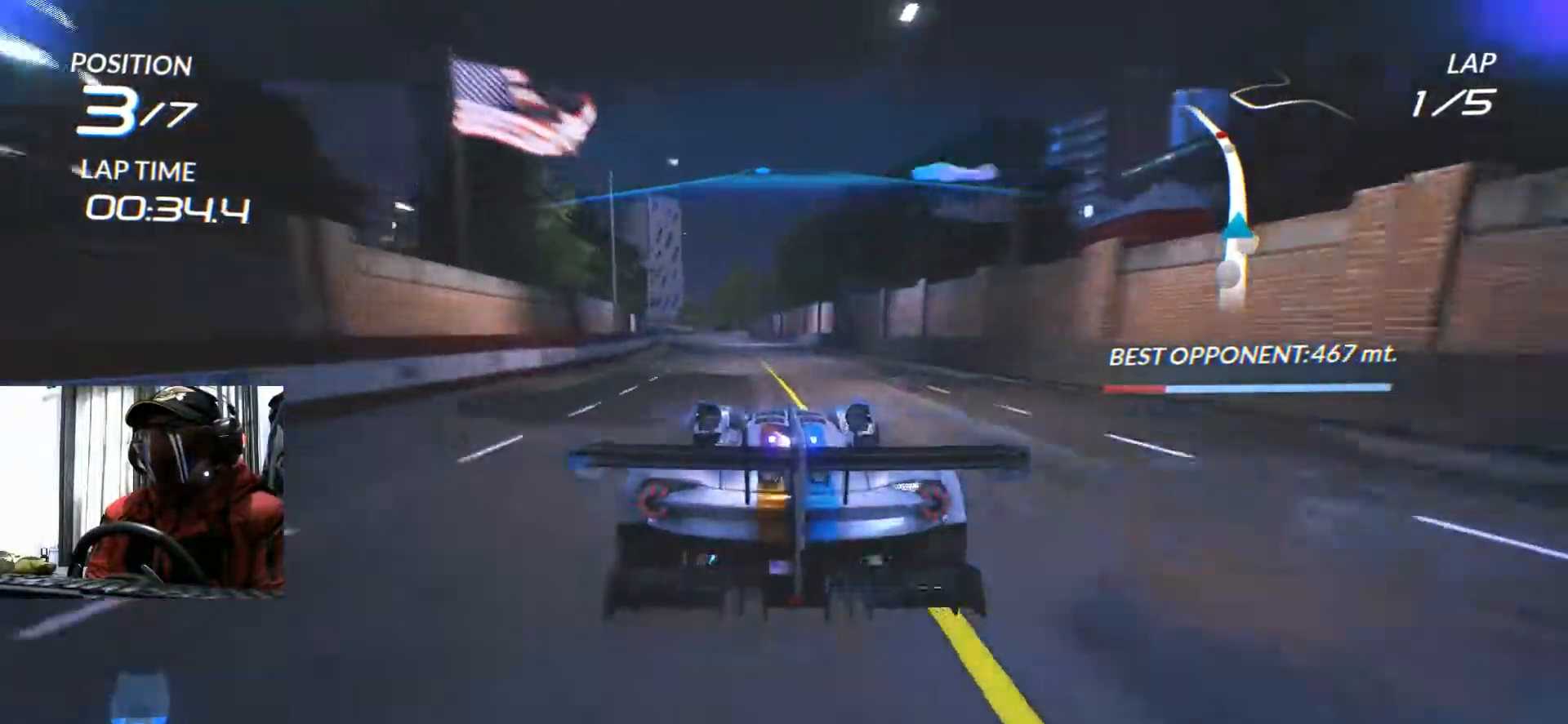
{"buttons": ["R2"], "left_stick": "center", "right_stick": "center", "events": [[100, "left_stick", "left"], [167, "left_stick", "down-left"], [284, "left_stick", "center"]]}